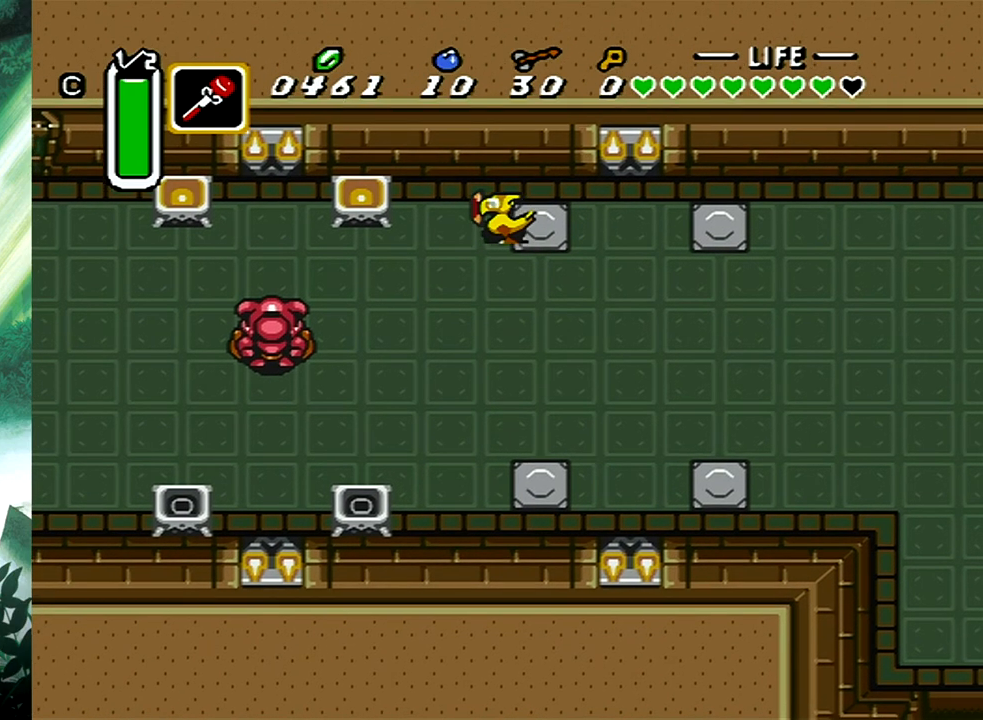
Gameplay with a controller (Xbox layout); each line is a JSON object with the inputs held at the frame after it. "events" lists button and stick changes between this image and that frame as [ms after this image, input, new state], when the widget could be followed in between. Not read: L2 R2 left_stick right_stick.
{"buttons": [], "events": [[267, "DPAD_DOWN", "down"], [417, "DPAD_DOWN", "up"]]}
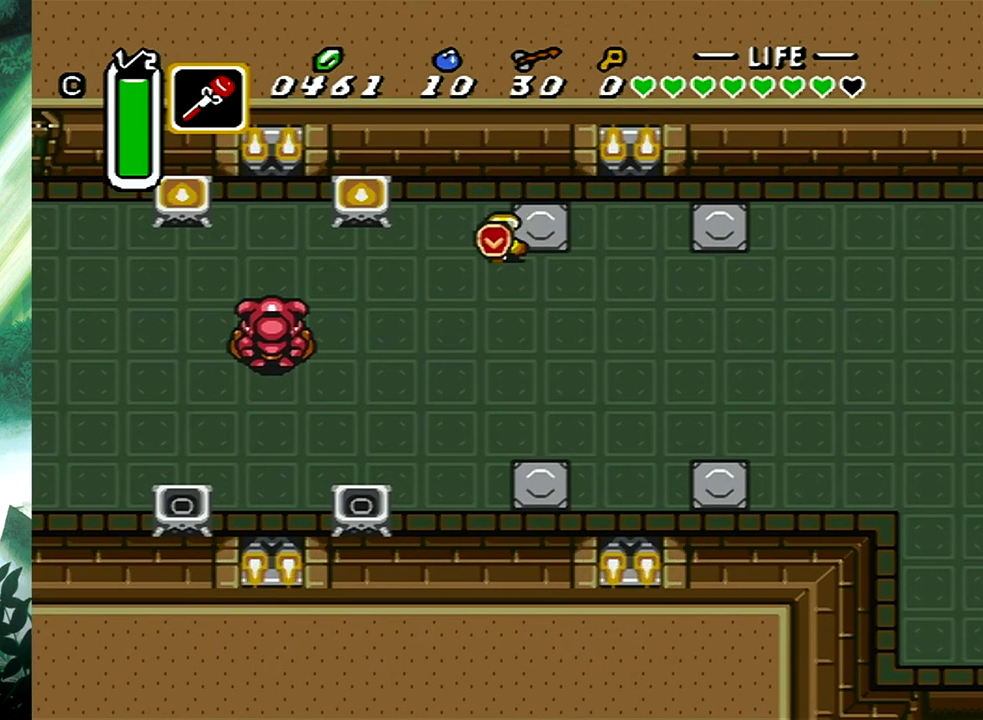
{"buttons": ["B"], "events": [[67, "B", "down"], [383, "DPAD_LEFT", "down"], [400, "B", "up"], [483, "DPAD_LEFT", "up"], [500, "B", "down"]]}
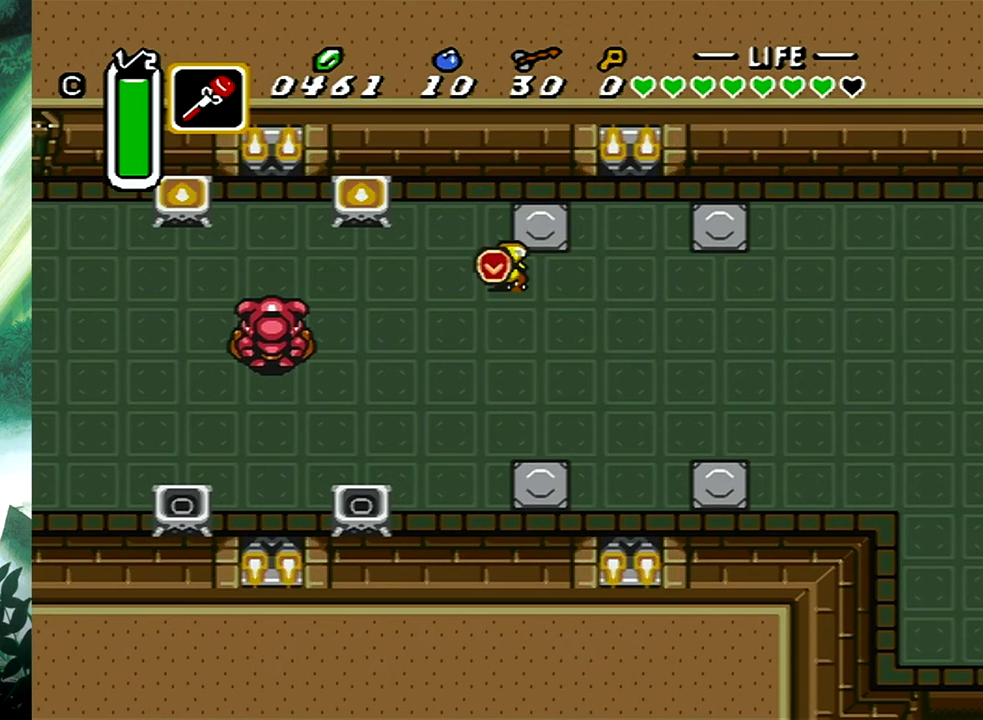
{"buttons": ["B"], "events": []}
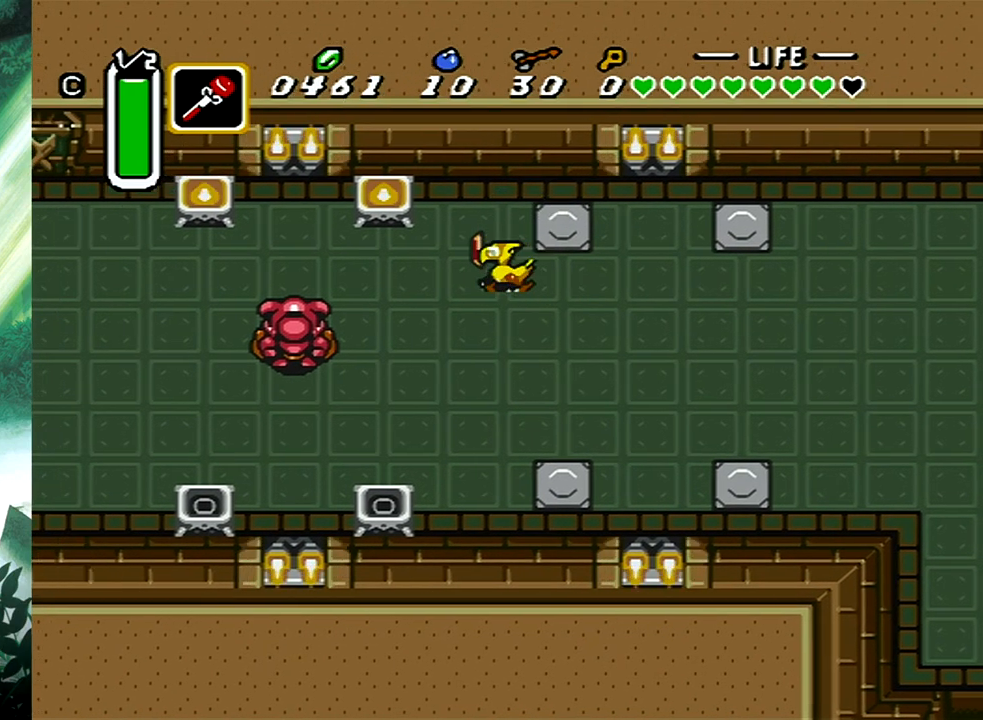
{"buttons": ["DPAD_UP"], "events": [[217, "B", "up"], [483, "DPAD_UP", "down"]]}
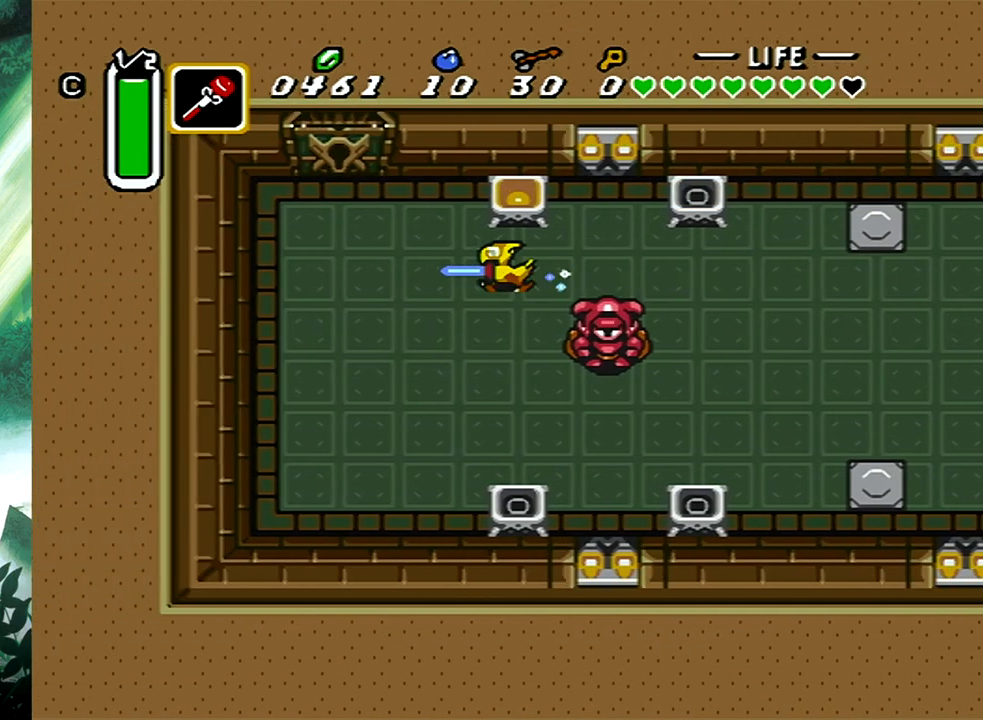
{"buttons": ["DPAD_UP", "DPAD_LEFT"], "events": [[417, "DPAD_LEFT", "down"]]}
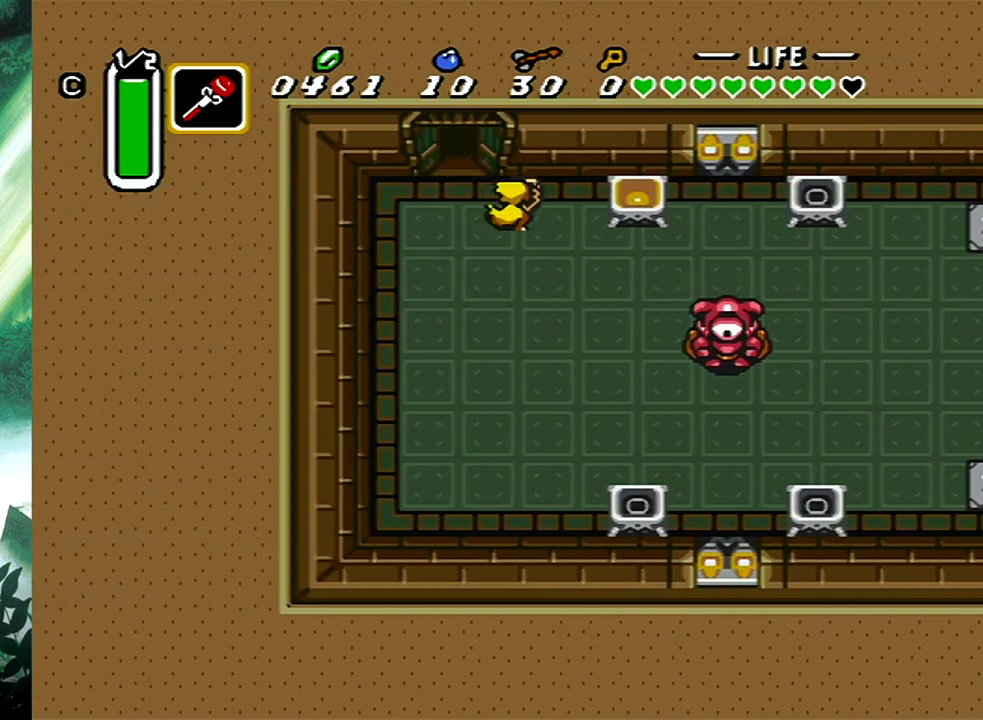
{"buttons": ["DPAD_UP"], "events": [[217, "DPAD_LEFT", "up"]]}
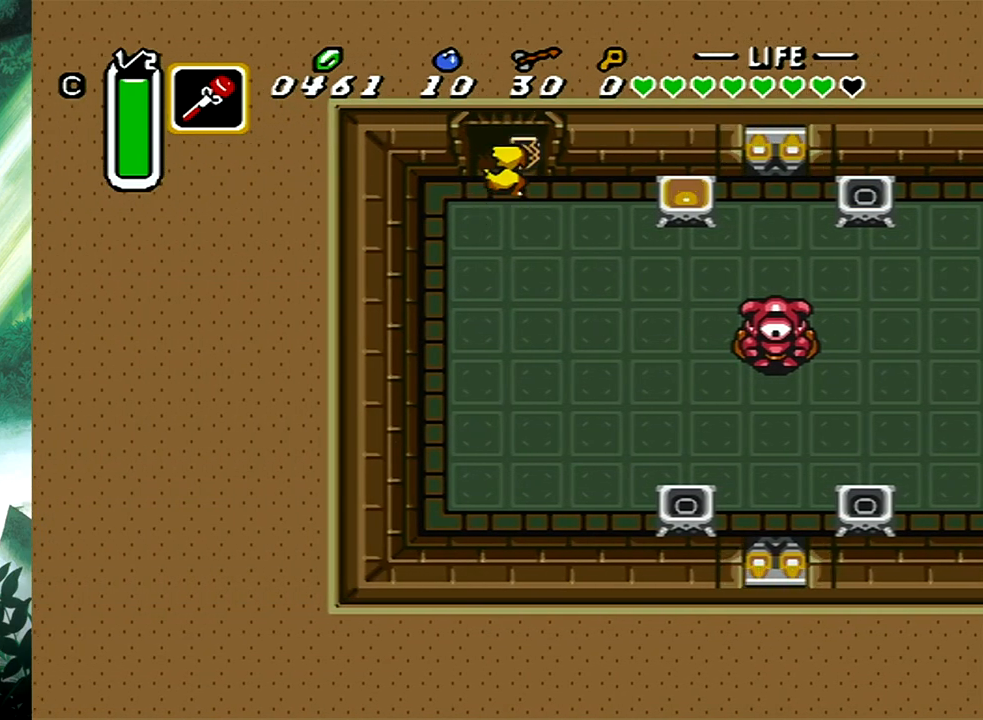
{"buttons": [], "events": [[450, "DPAD_UP", "up"]]}
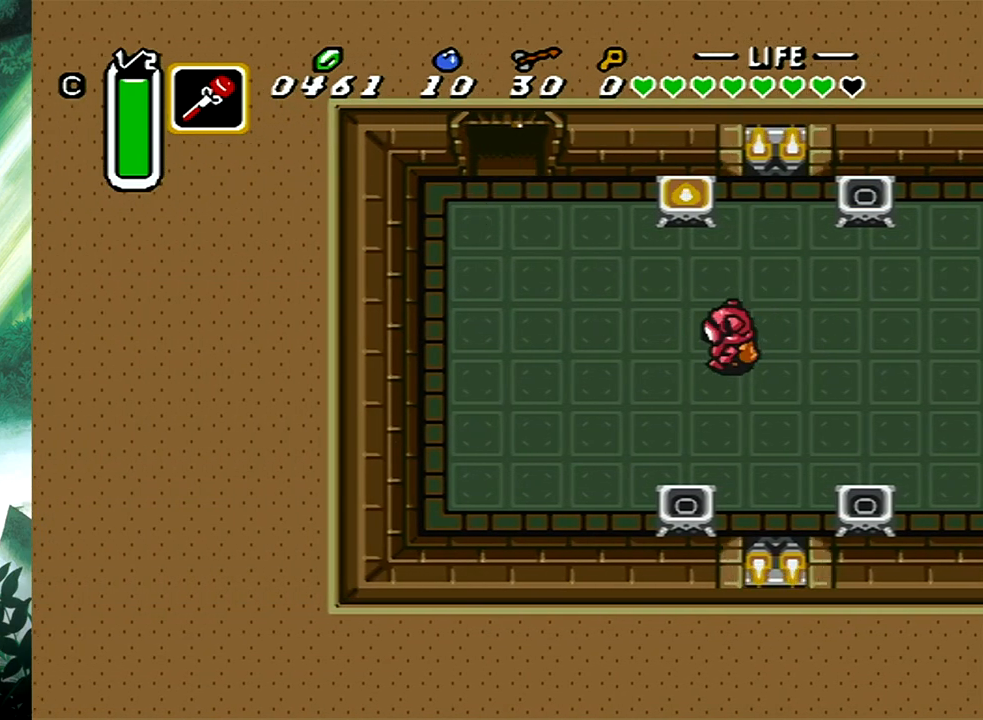
{"buttons": [], "events": []}
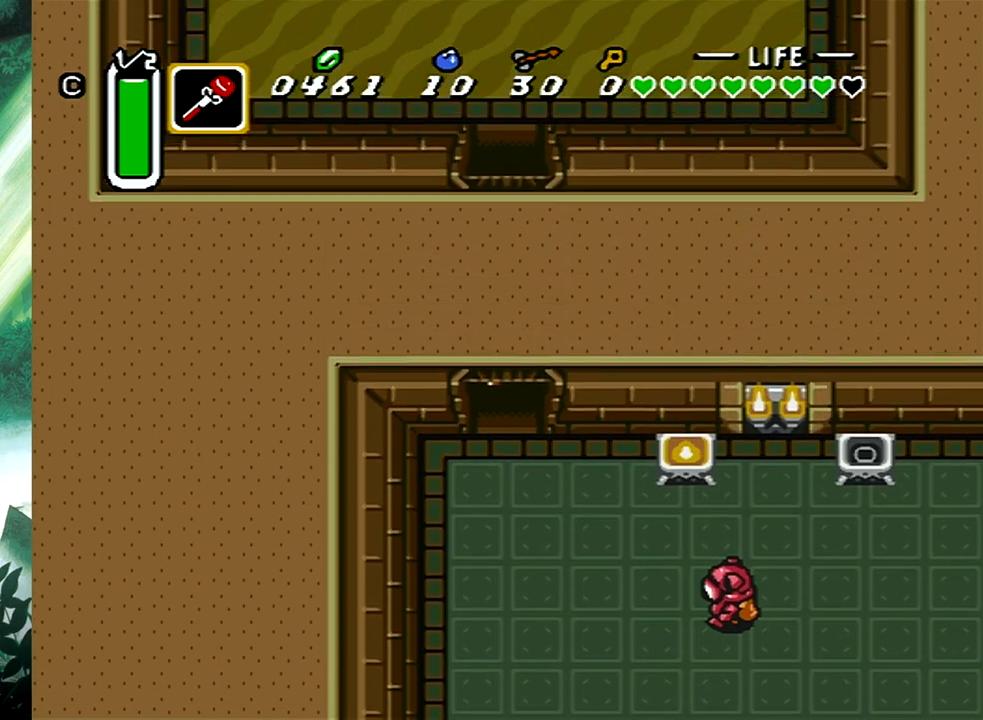
{"buttons": ["DPAD_UP"], "events": [[200, "DPAD_UP", "down"]]}
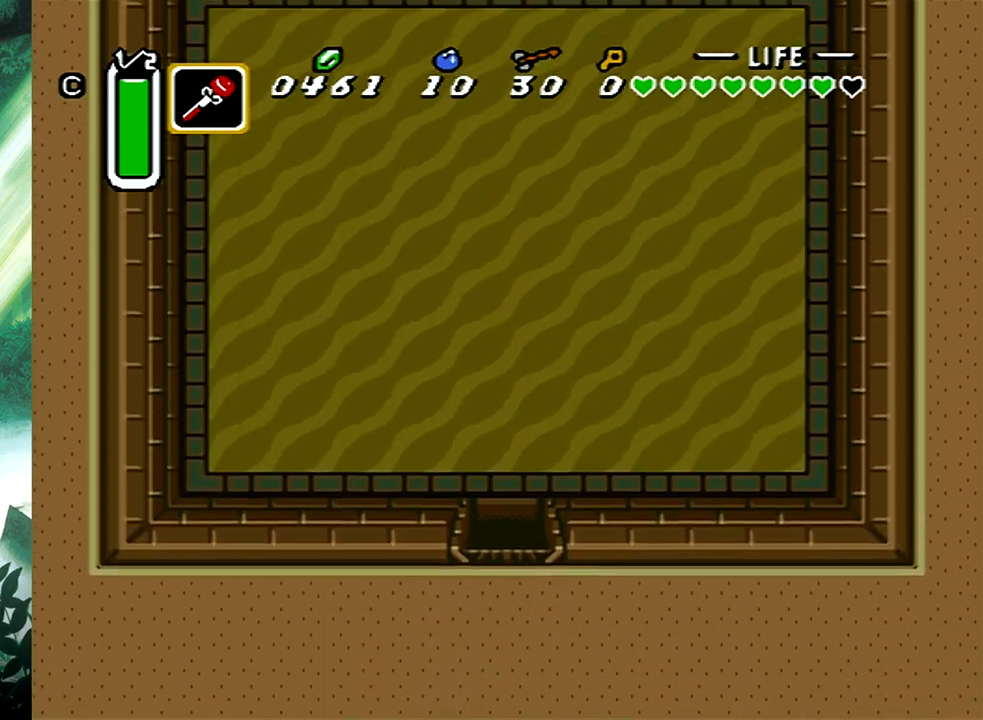
{"buttons": ["DPAD_UP"], "events": []}
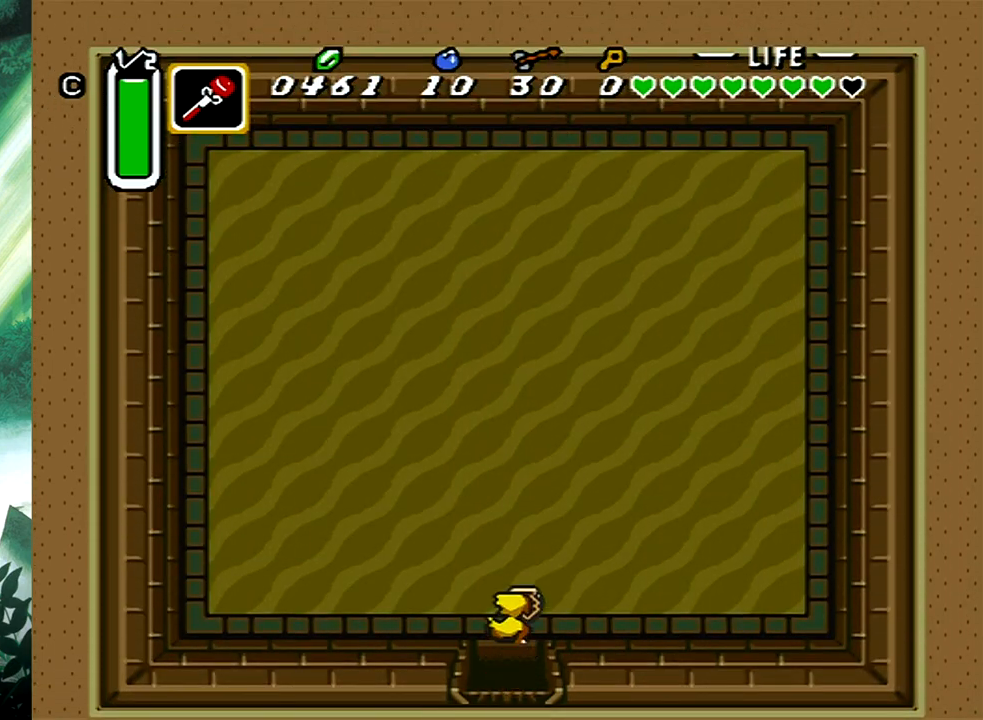
{"buttons": ["DPAD_UP"], "events": [[367, "DPAD_LEFT", "down"], [500, "DPAD_LEFT", "up"]]}
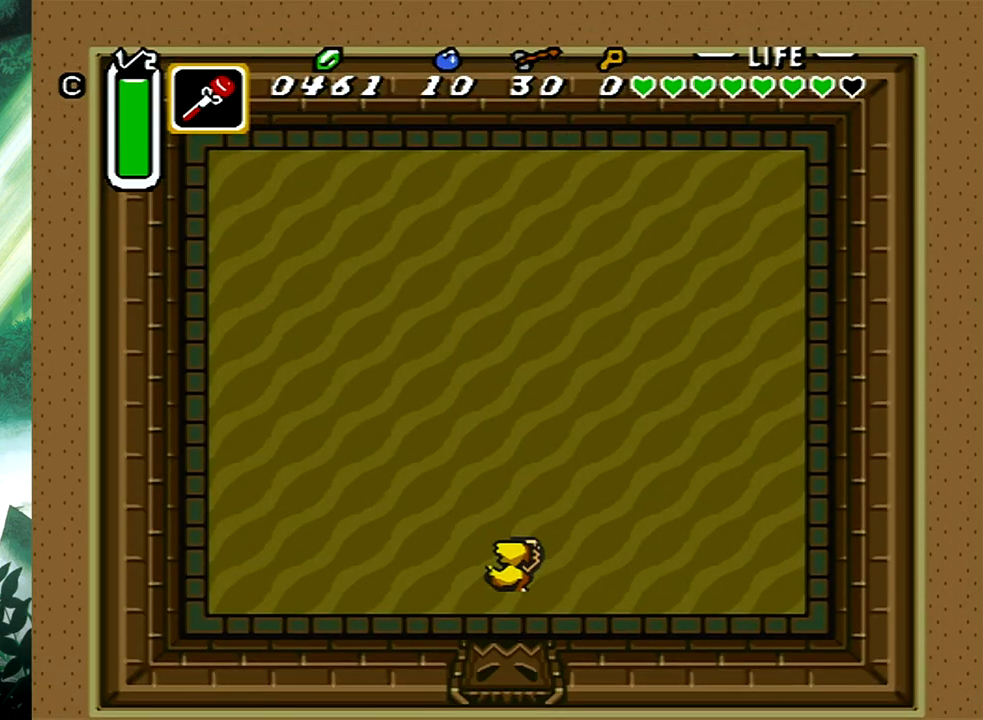
{"buttons": ["DPAD_UP", "DPAD_LEFT"], "events": [[167, "DPAD_LEFT", "down"], [250, "DPAD_LEFT", "up"], [500, "DPAD_LEFT", "down"]]}
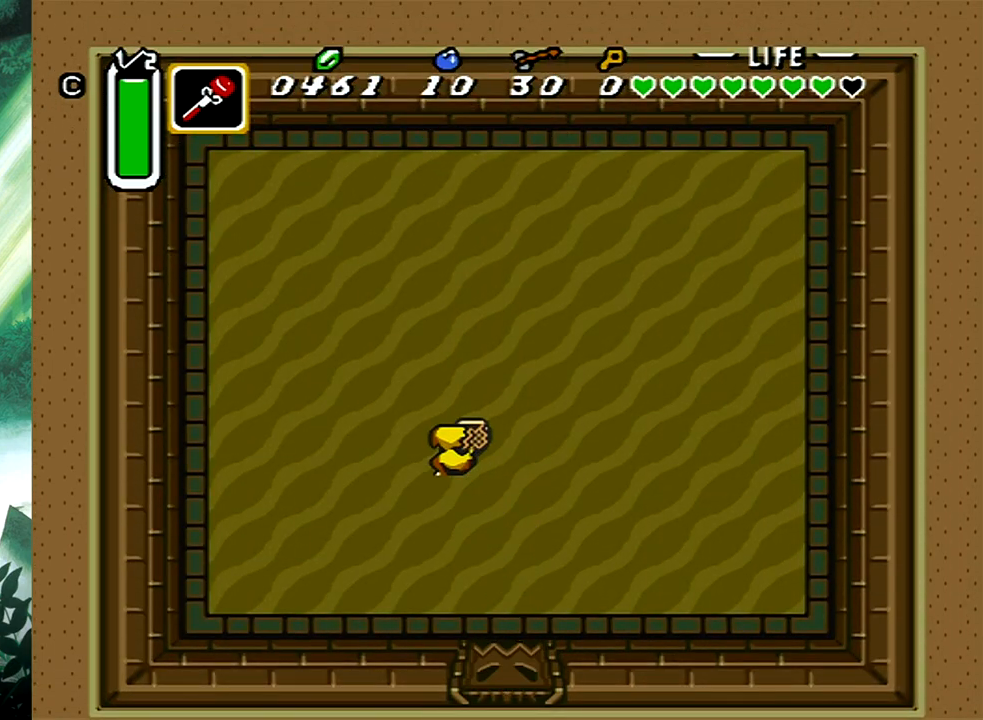
{"buttons": ["DPAD_UP"], "events": [[117, "DPAD_LEFT", "up"], [267, "DPAD_LEFT", "down"], [350, "DPAD_LEFT", "up"]]}
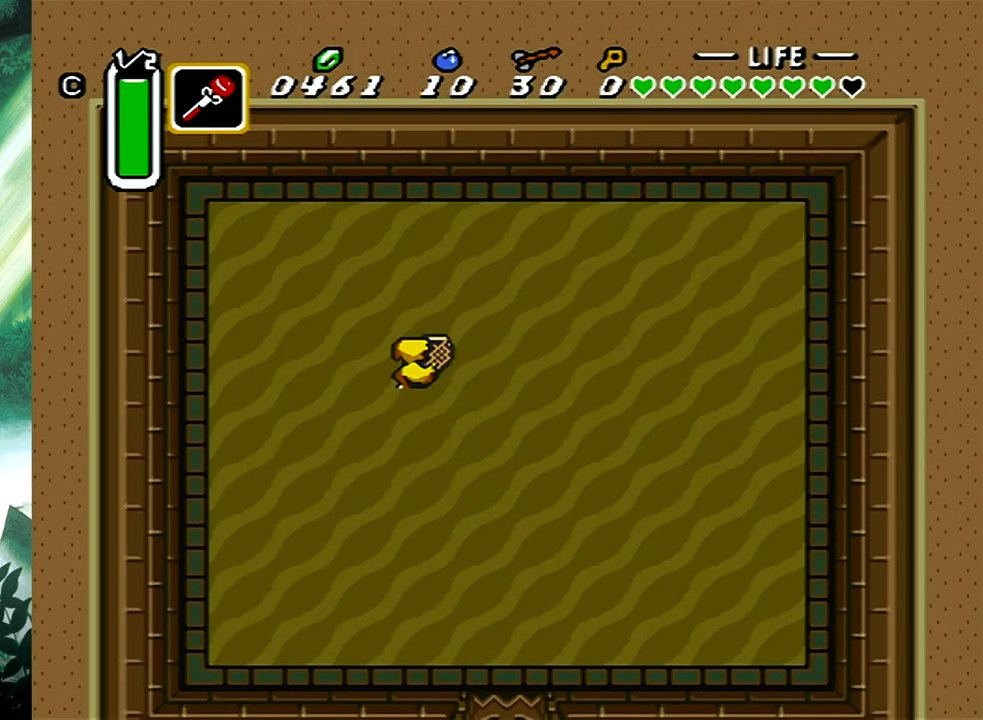
{"buttons": ["DPAD_RIGHT"], "events": [[433, "DPAD_RIGHT", "down"], [467, "DPAD_UP", "up"]]}
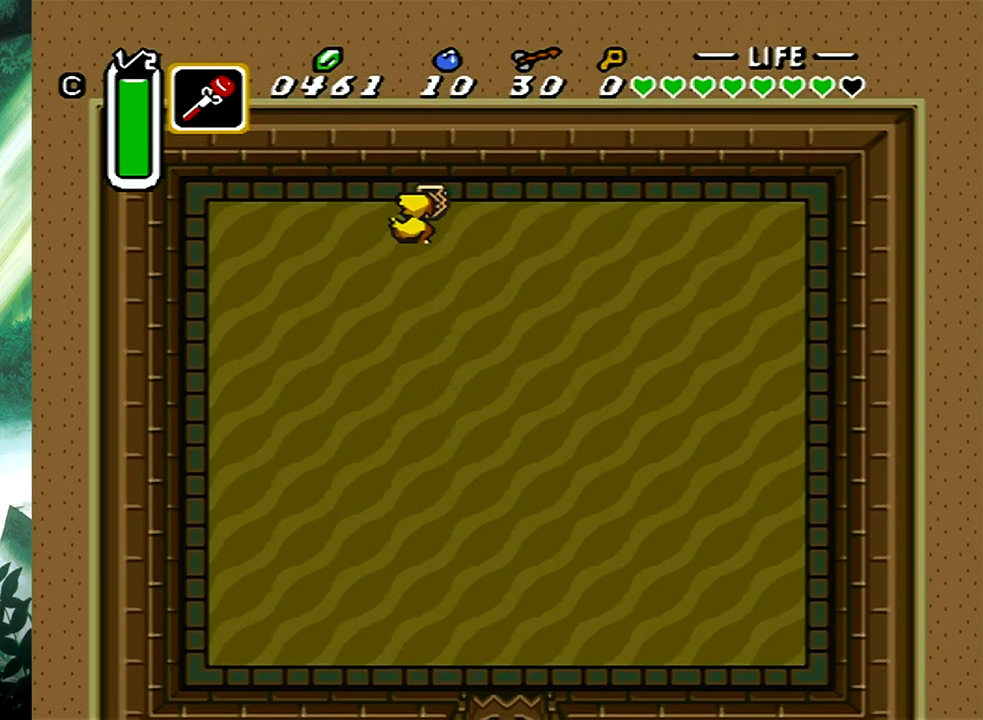
{"buttons": [], "events": [[50, "DPAD_RIGHT", "up"]]}
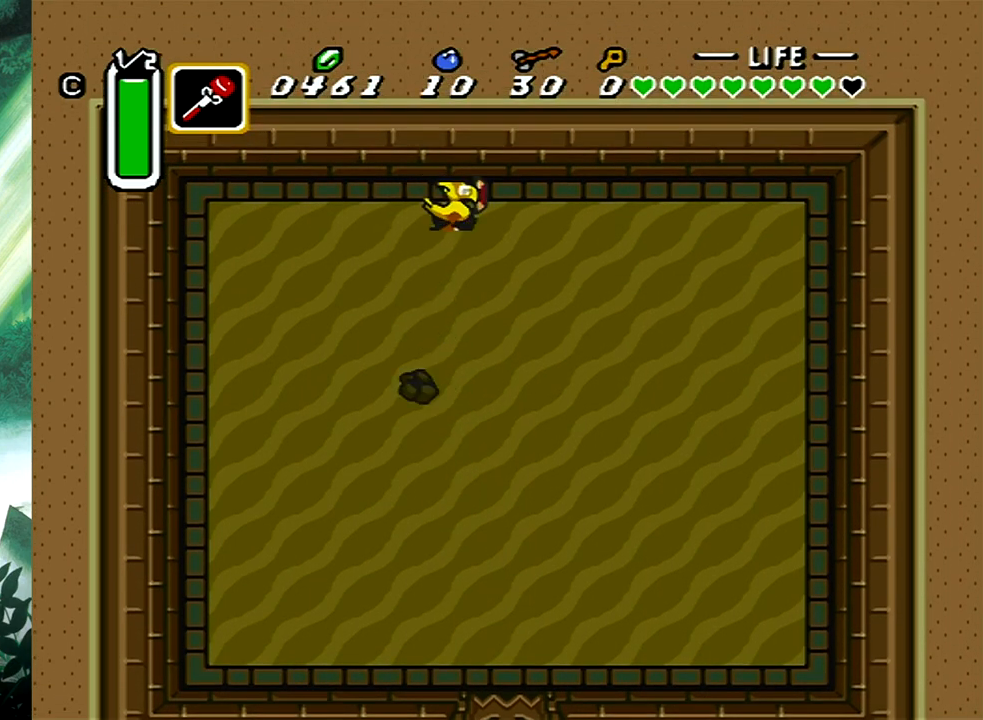
{"buttons": [], "events": [[217, "DPAD_LEFT", "down"], [283, "DPAD_LEFT", "up"]]}
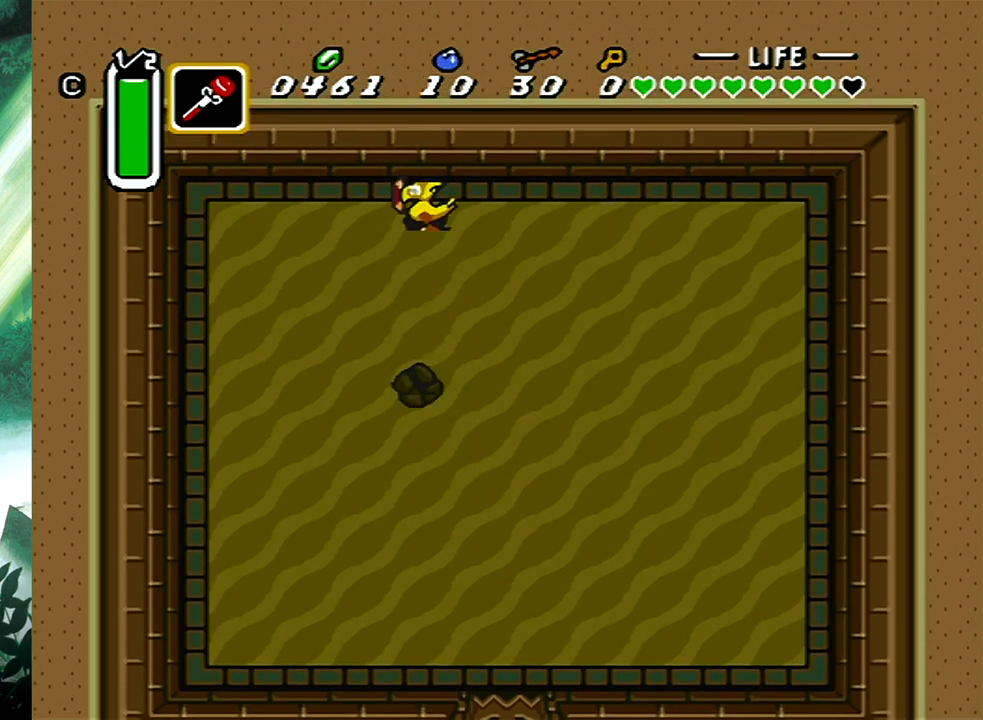
{"buttons": [], "events": [[83, "DPAD_DOWN", "down"], [150, "DPAD_DOWN", "up"]]}
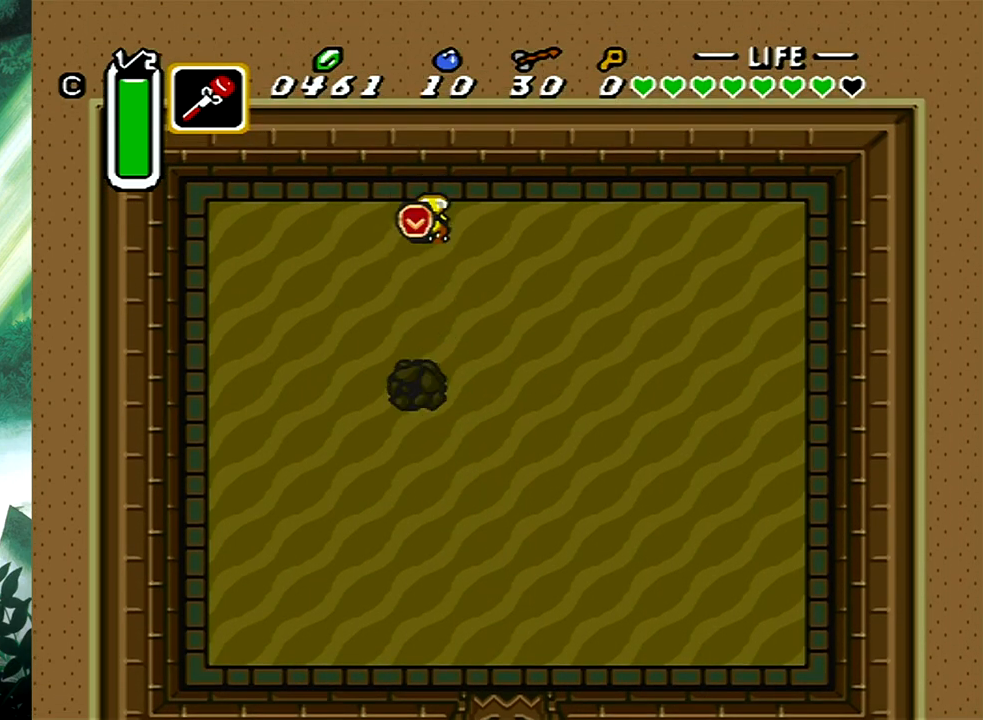
{"buttons": [], "events": []}
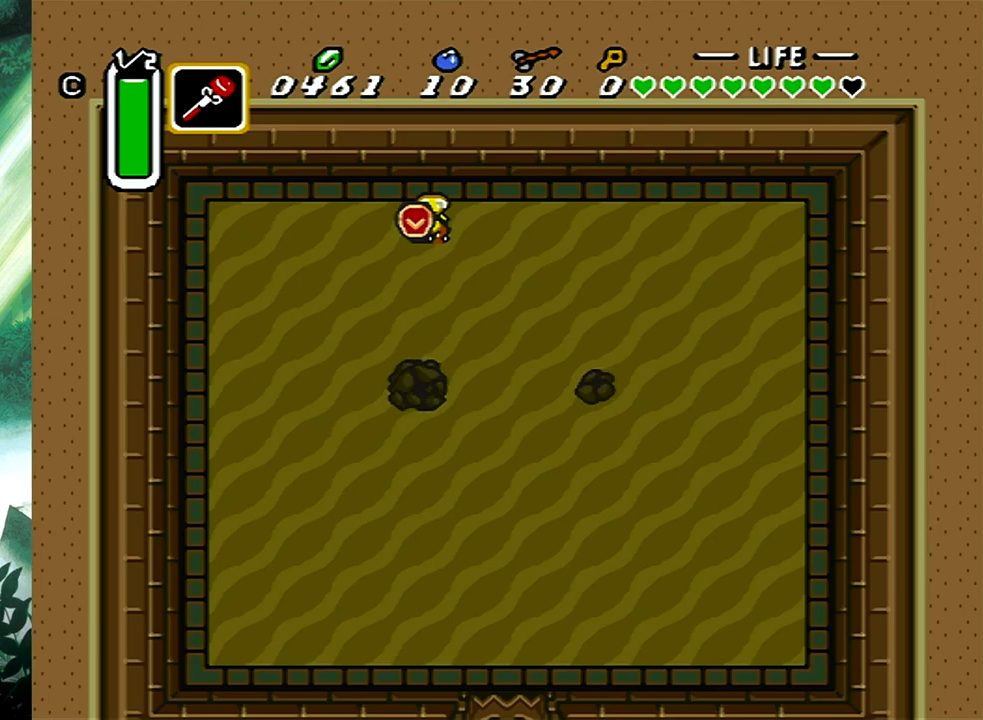
{"buttons": [], "events": [[267, "X", "down"], [433, "X", "up"]]}
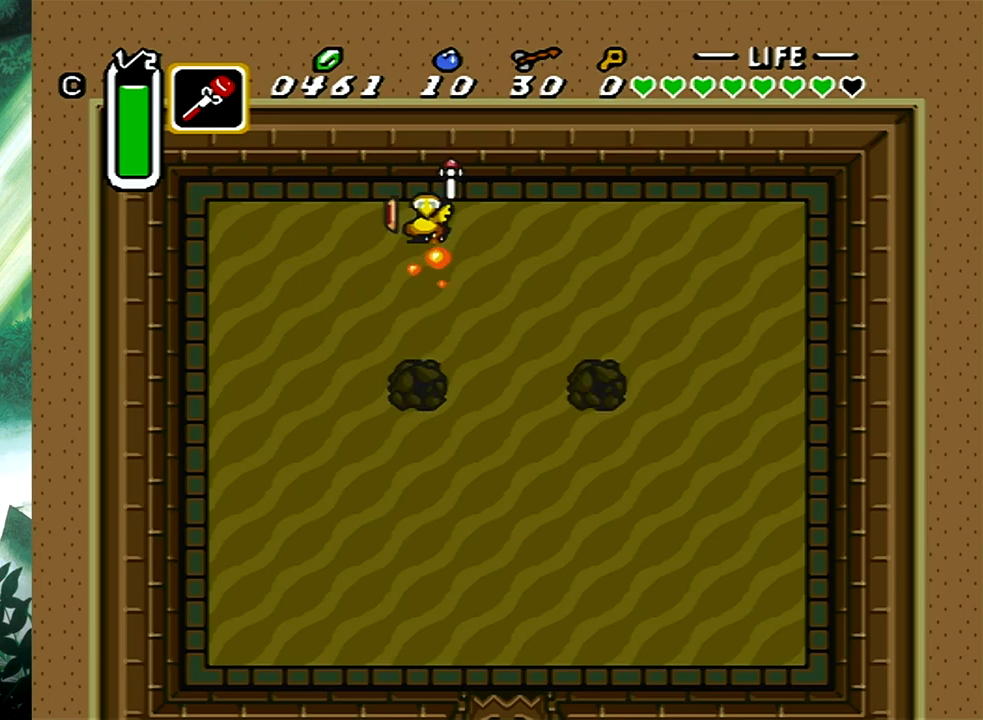
{"buttons": ["X", "DPAD_DOWN"], "events": [[83, "DPAD_RIGHT", "down"], [183, "DPAD_DOWN", "down"], [283, "DPAD_DOWN", "up"], [317, "DPAD_DOWN", "down"], [350, "DPAD_DOWN", "up"], [350, "DPAD_RIGHT", "up"], [400, "DPAD_DOWN", "down"], [467, "X", "down"]]}
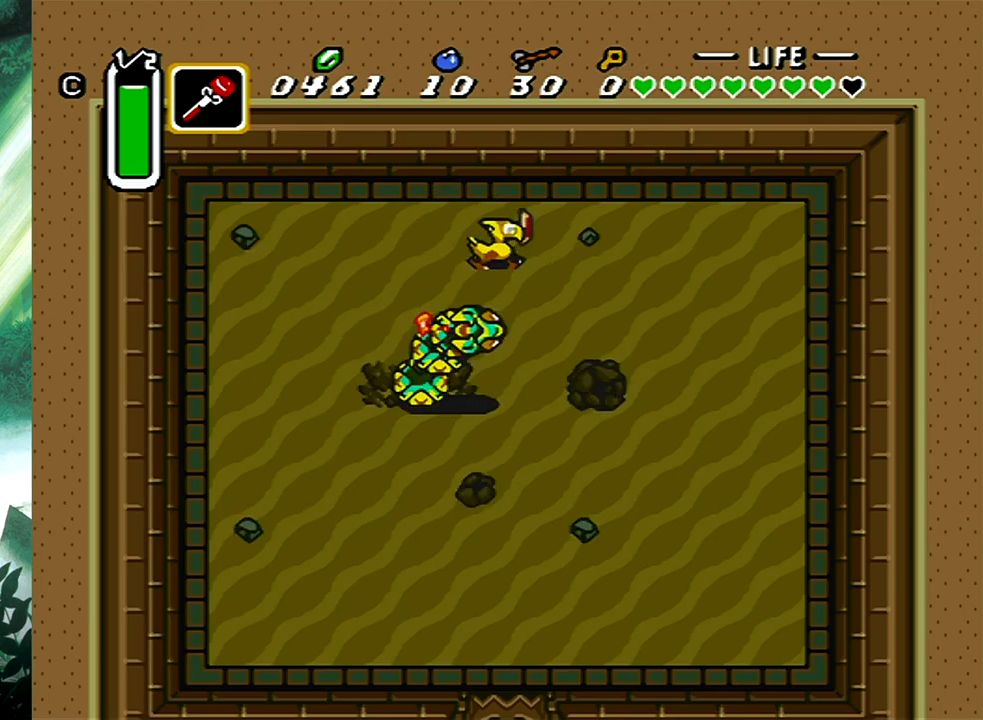
{"buttons": ["DPAD_UP", "DPAD_RIGHT"], "events": [[17, "DPAD_DOWN", "up"], [117, "X", "up"], [400, "DPAD_RIGHT", "down"], [400, "DPAD_UP", "down"]]}
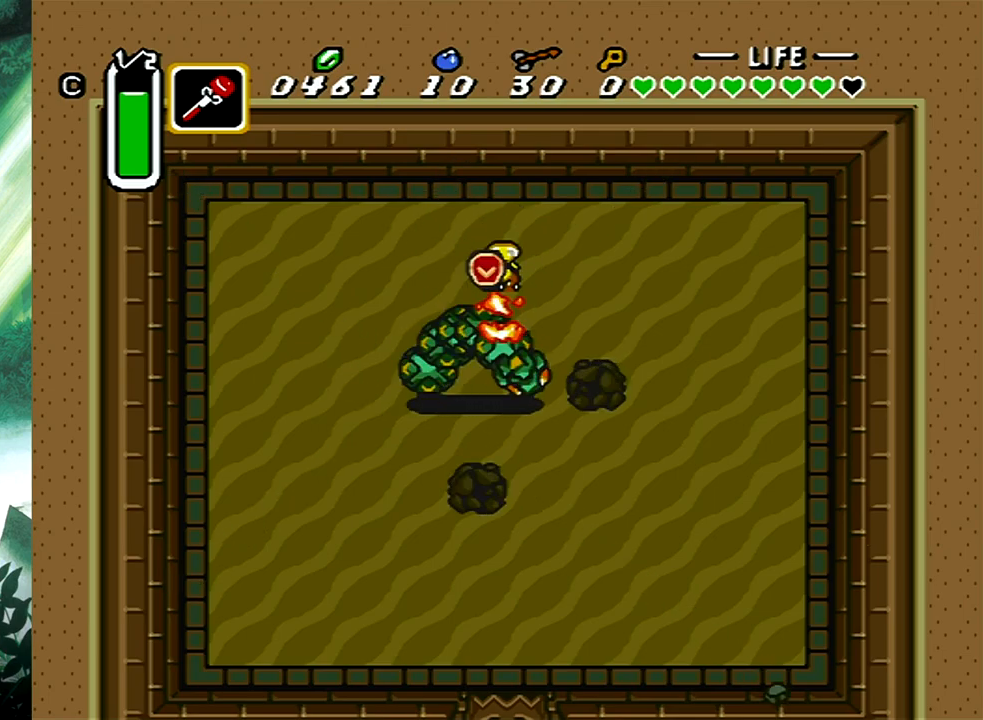
{"buttons": [], "events": [[117, "DPAD_UP", "up"], [150, "DPAD_DOWN", "down"], [217, "DPAD_RIGHT", "up"], [267, "X", "down"], [317, "DPAD_DOWN", "up"], [400, "X", "up"]]}
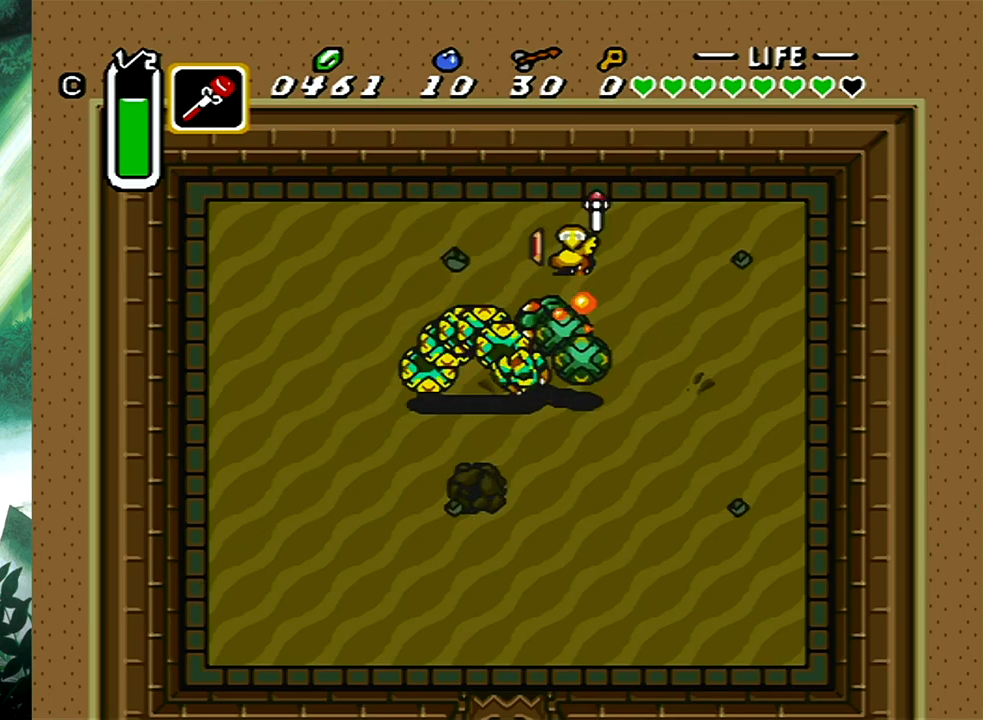
{"buttons": ["X", "DPAD_DOWN"], "events": [[17, "DPAD_LEFT", "down"], [17, "DPAD_UP", "down"], [300, "DPAD_UP", "up"], [333, "DPAD_DOWN", "down"], [367, "DPAD_LEFT", "up"], [467, "X", "down"]]}
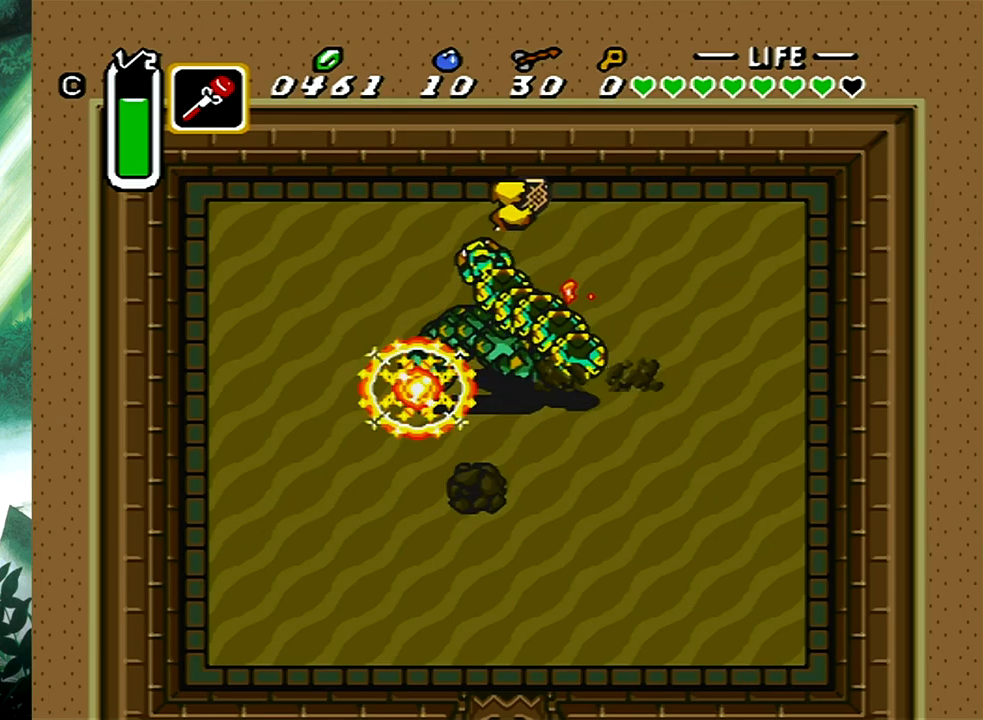
{"buttons": ["DPAD_DOWN", "DPAD_LEFT"], "events": [[17, "DPAD_DOWN", "up"], [100, "X", "up"], [317, "DPAD_LEFT", "down"], [317, "DPAD_UP", "down"], [383, "DPAD_UP", "up"], [400, "DPAD_DOWN", "down"]]}
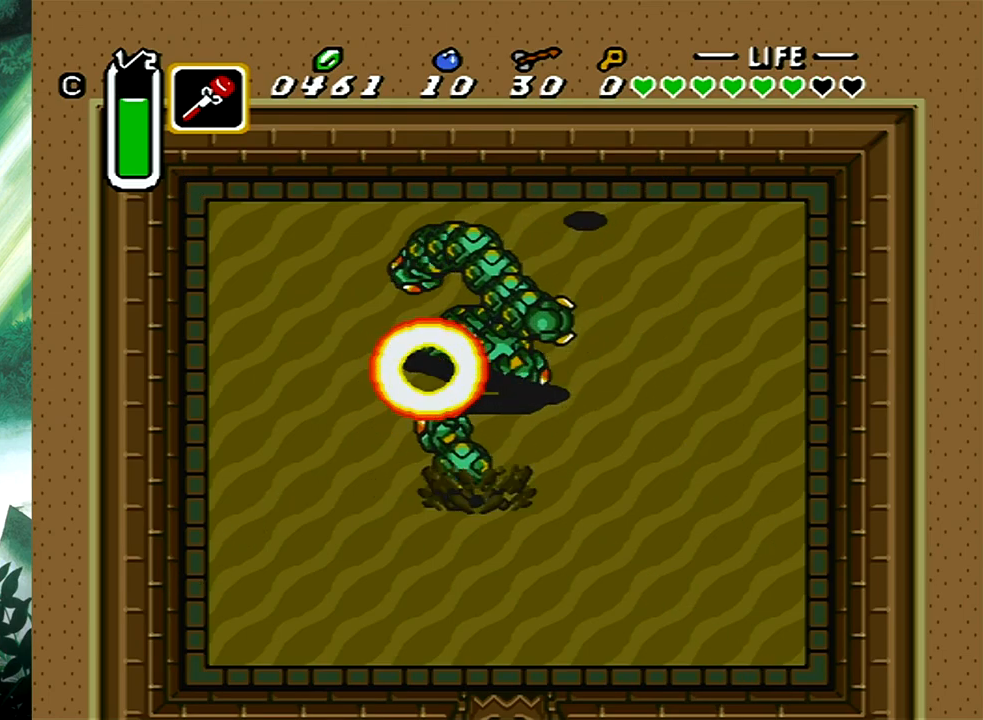
{"buttons": ["X"], "events": [[267, "DPAD_DOWN", "up"], [367, "X", "down"], [450, "DPAD_LEFT", "up"]]}